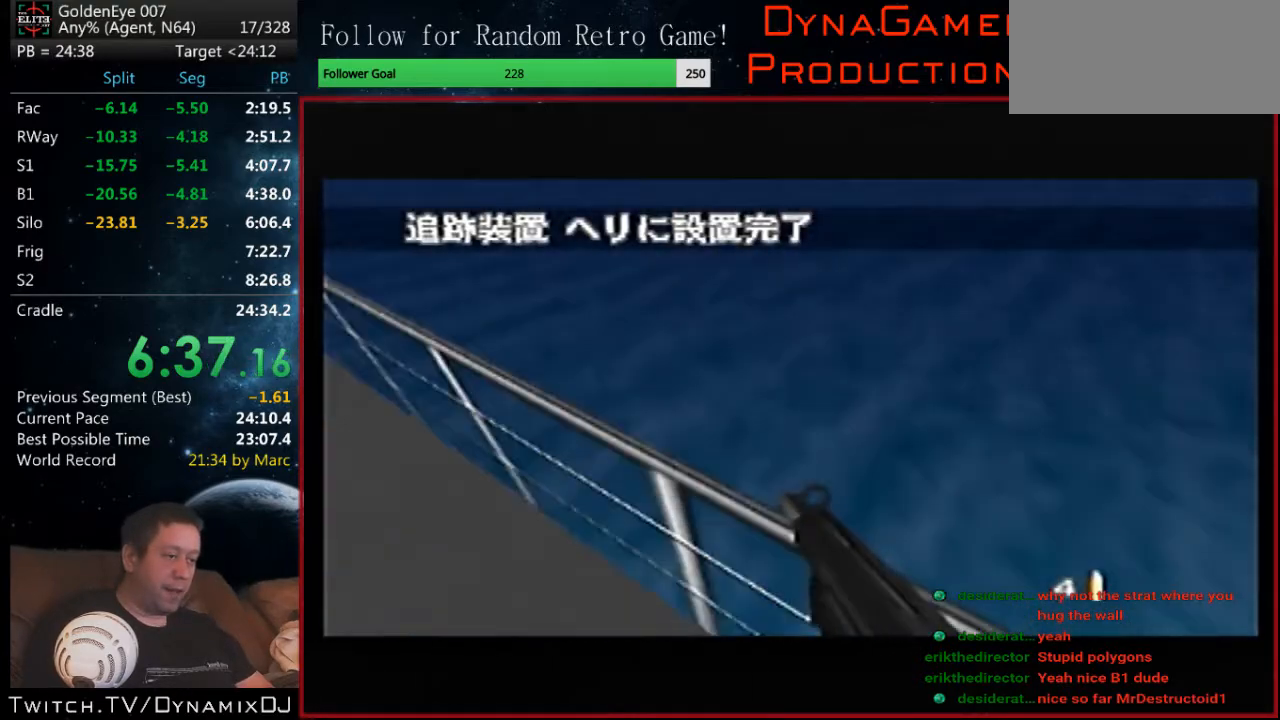
Gameplay with a controller (Nintendo layout); each line is a JSON object with the inputs held at the frame after it. "events" lists button and stick changes between this image and that frame as [ms after this image, input, new state], when the widget could be followed in between. Not read: L1 L3 R3.
{"buttons": ["C_LEFT", "C_UP"], "left_stick": "right", "events": [[200, "left_stick", "down-right"], [300, "left_stick", "center"], [500, "left_stick", "right"]]}
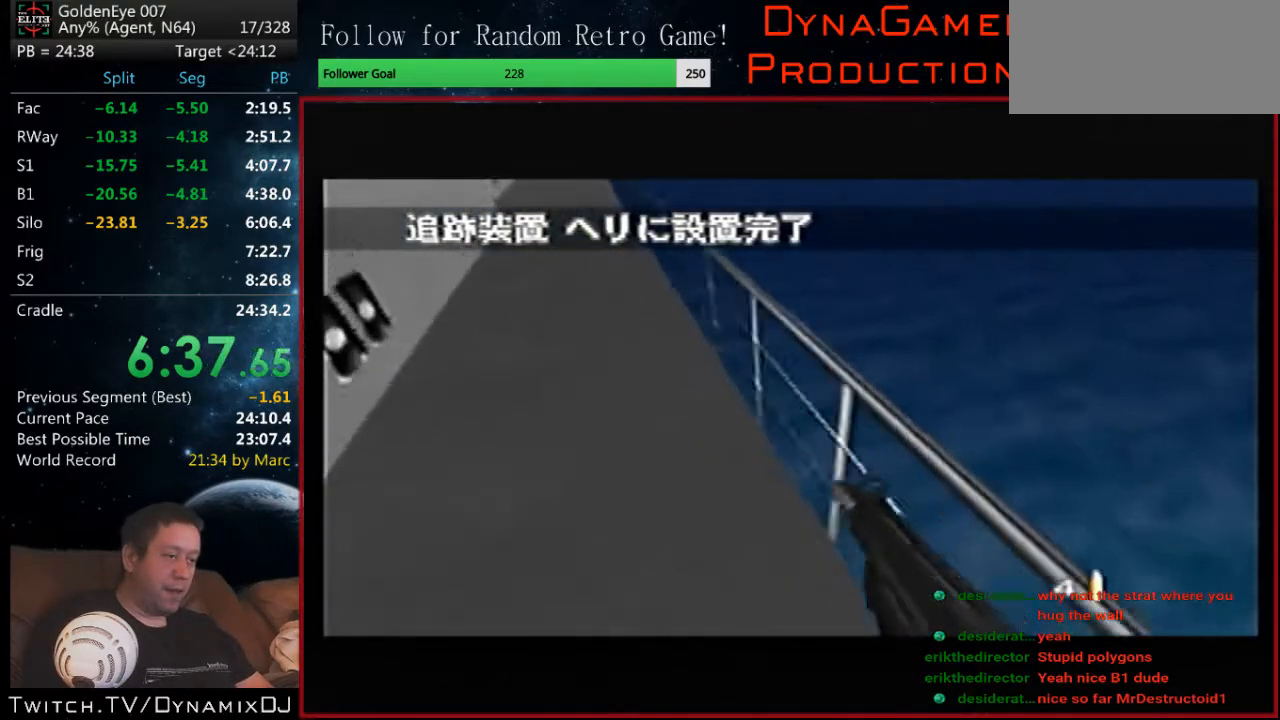
{"buttons": ["C_LEFT", "C_UP"], "left_stick": "center", "events": [[133, "left_stick", "center"]]}
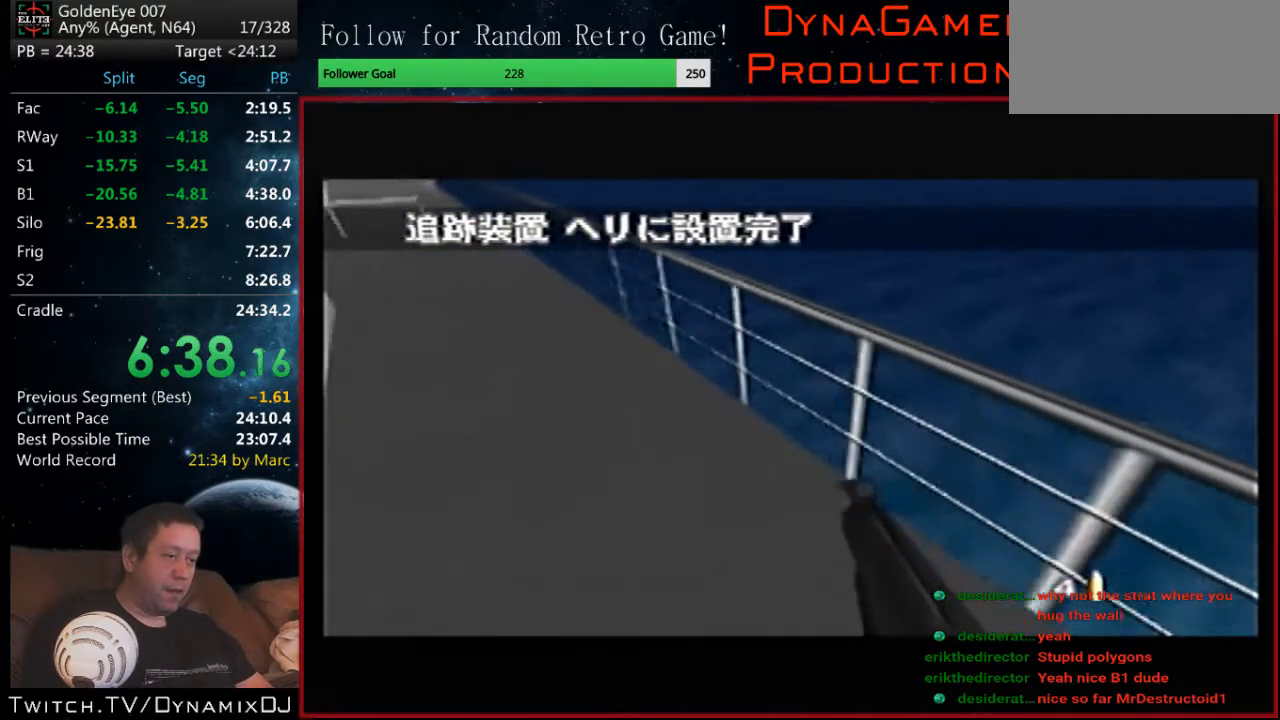
{"buttons": ["C_LEFT", "C_UP"], "left_stick": "right", "events": [[467, "left_stick", "right"]]}
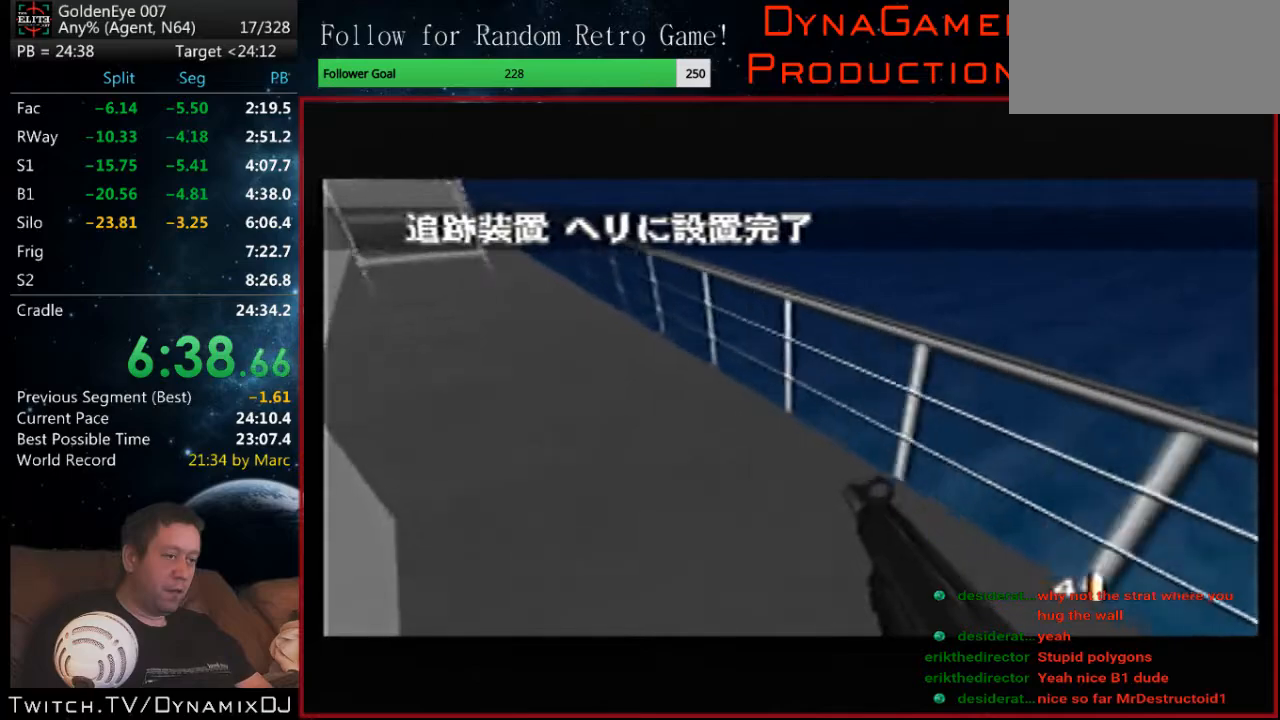
{"buttons": ["C_LEFT", "C_UP"], "left_stick": "center", "events": [[67, "left_stick", "center"]]}
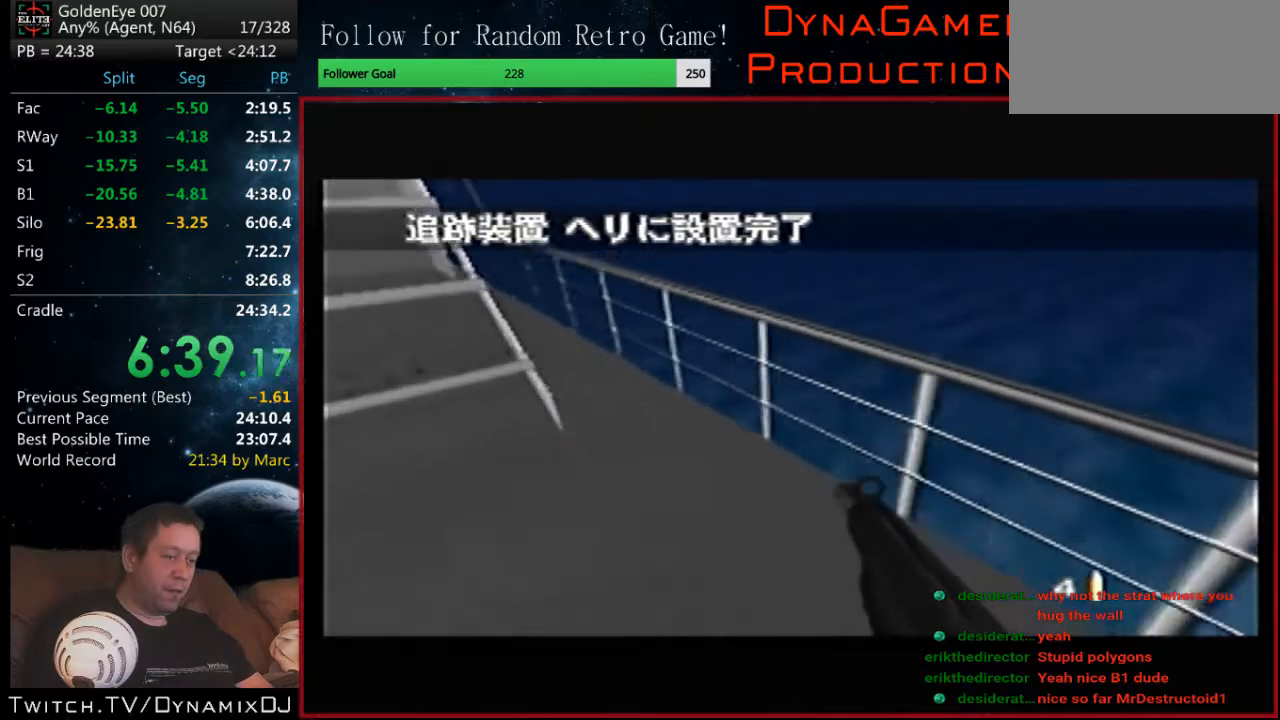
{"buttons": ["C_LEFT", "C_UP"], "left_stick": "center", "events": []}
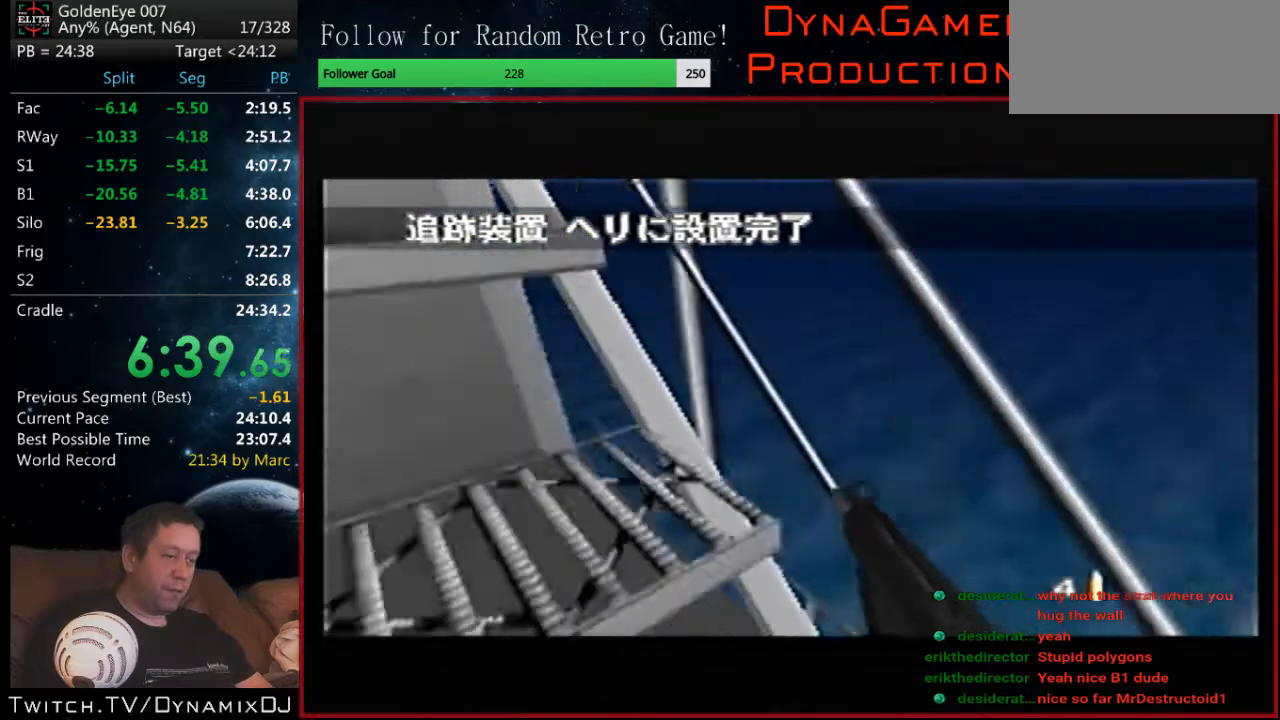
{"buttons": ["C_LEFT", "C_UP"], "left_stick": "right", "events": [[200, "left_stick", "left"], [300, "left_stick", "center"], [467, "left_stick", "right"]]}
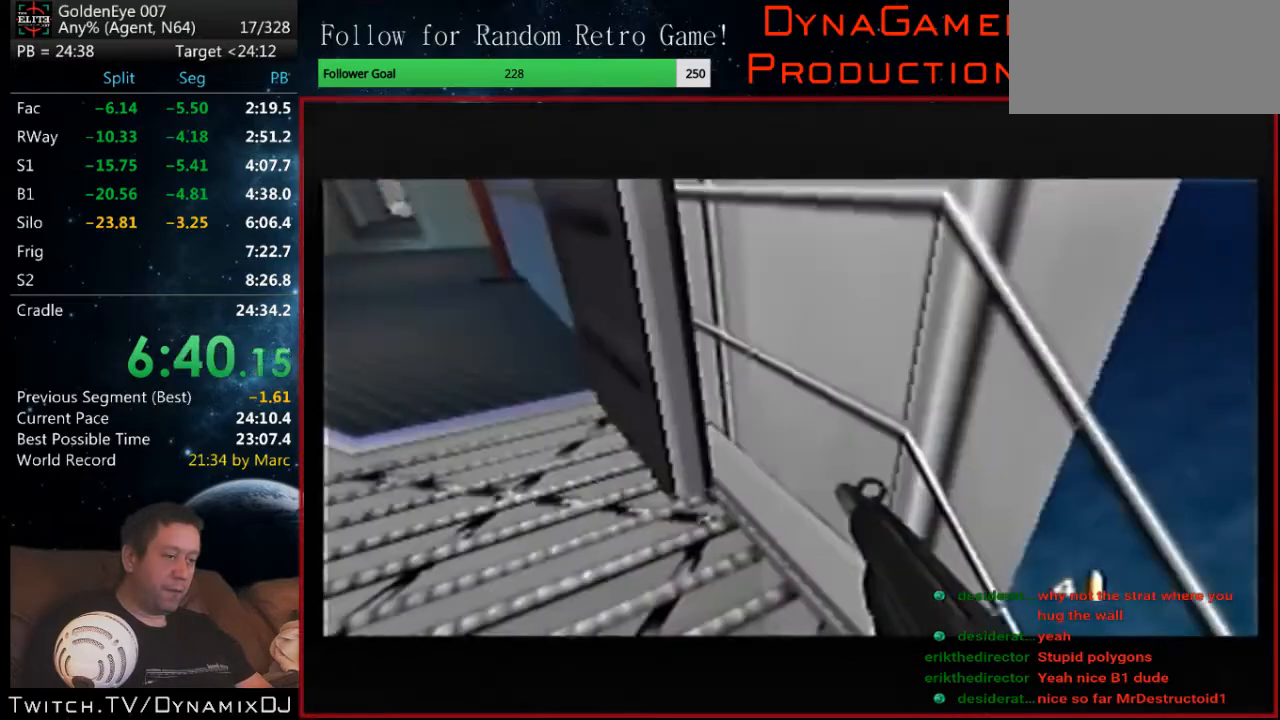
{"buttons": ["C_LEFT", "C_UP"], "left_stick": "center", "events": [[67, "left_stick", "up-right"], [267, "left_stick", "center"], [367, "left_stick", "left"], [433, "left_stick", "center"]]}
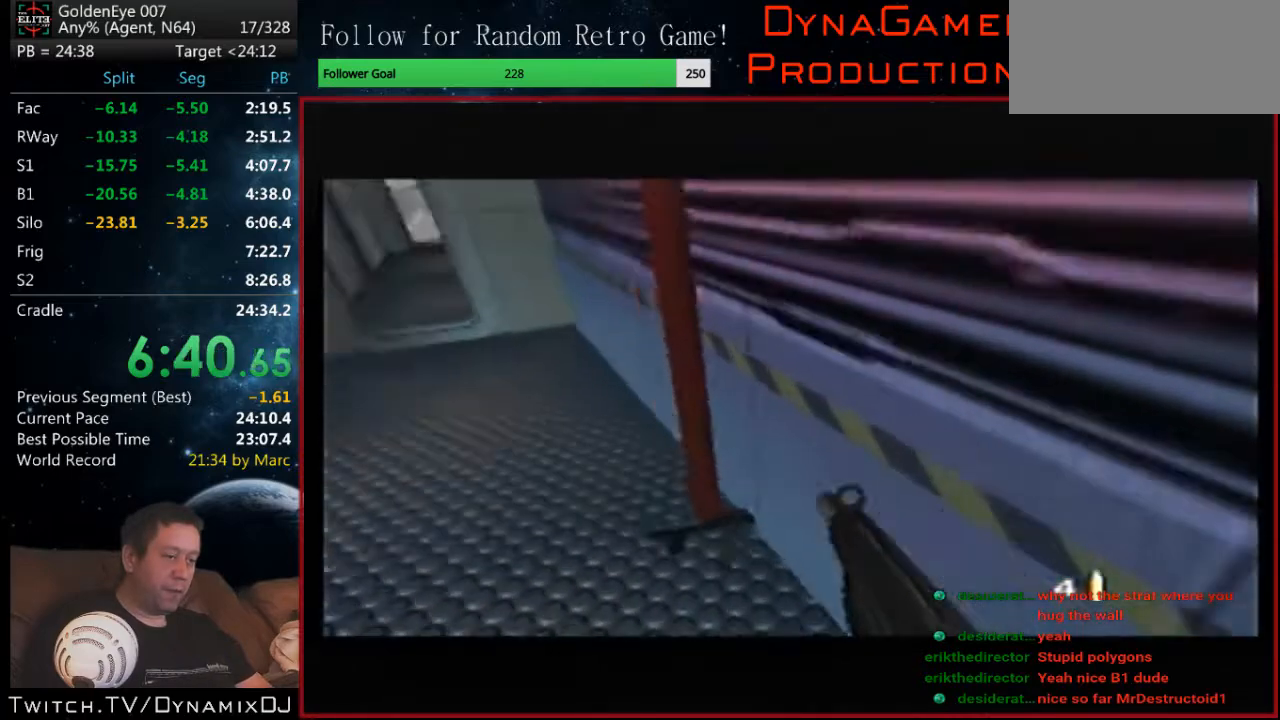
{"buttons": ["C_LEFT", "C_UP"], "left_stick": "right", "events": [[233, "left_stick", "right"]]}
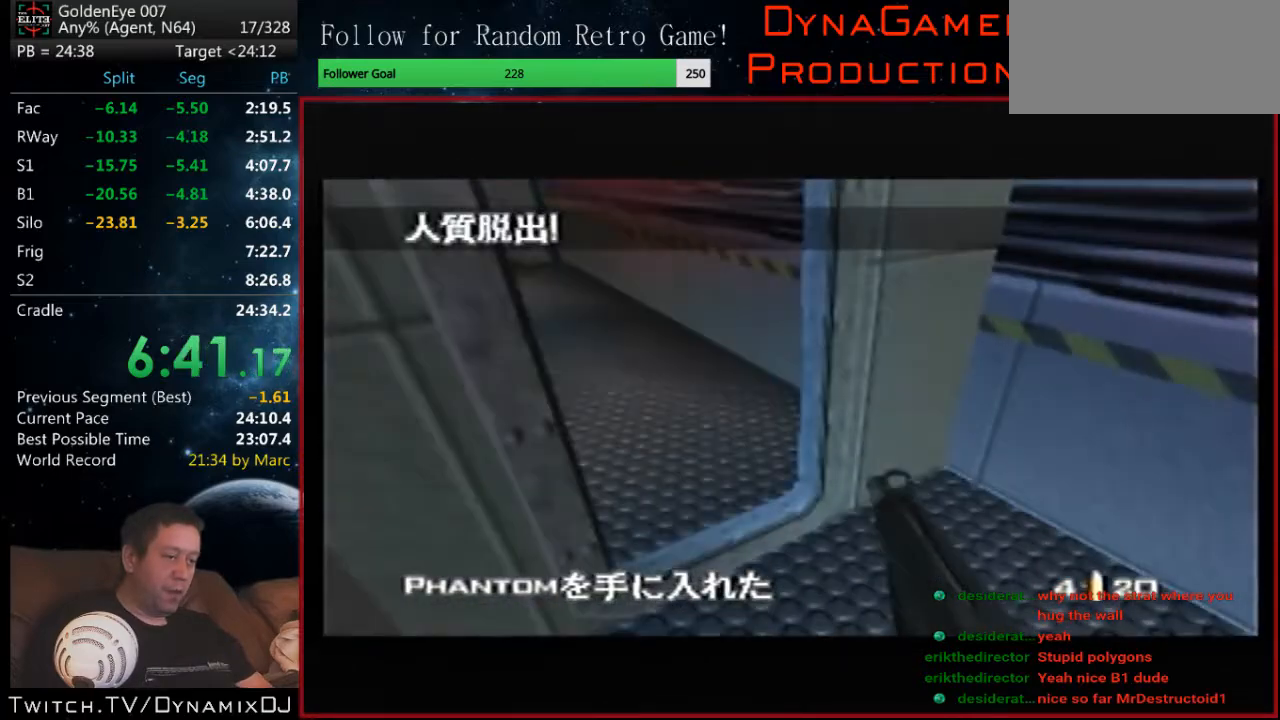
{"buttons": ["C_LEFT", "C_UP"], "left_stick": "center", "events": [[233, "left_stick", "left"], [367, "left_stick", "center"]]}
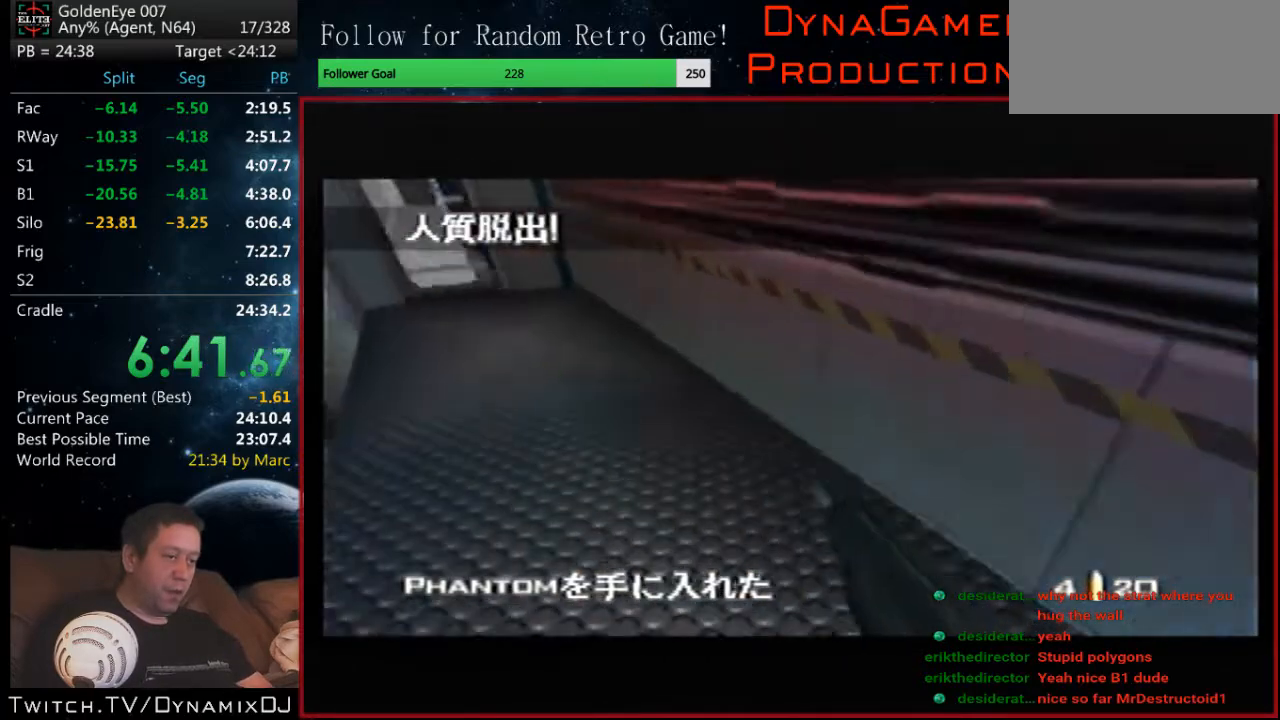
{"buttons": ["C_LEFT", "C_UP"], "left_stick": "up-right", "events": [[267, "left_stick", "up-right"]]}
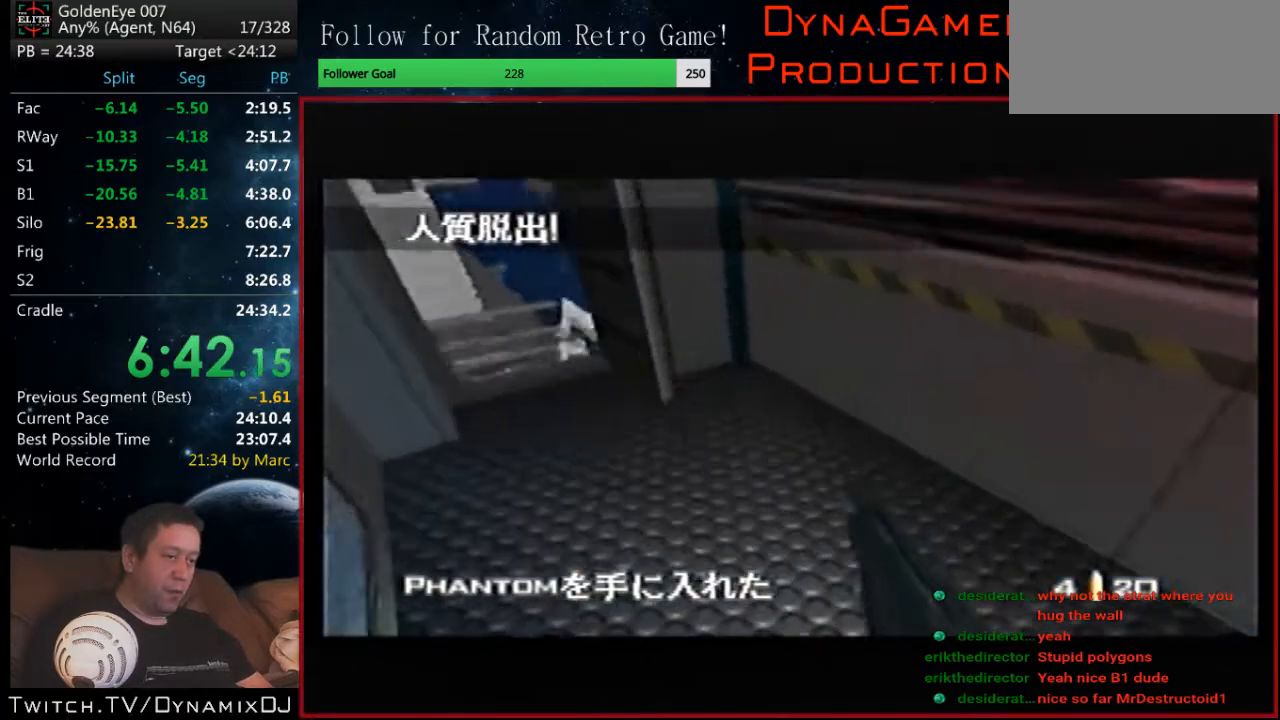
{"buttons": ["C_LEFT", "C_UP"], "left_stick": "center", "events": [[333, "left_stick", "center"], [433, "left_stick", "left"], [500, "left_stick", "center"]]}
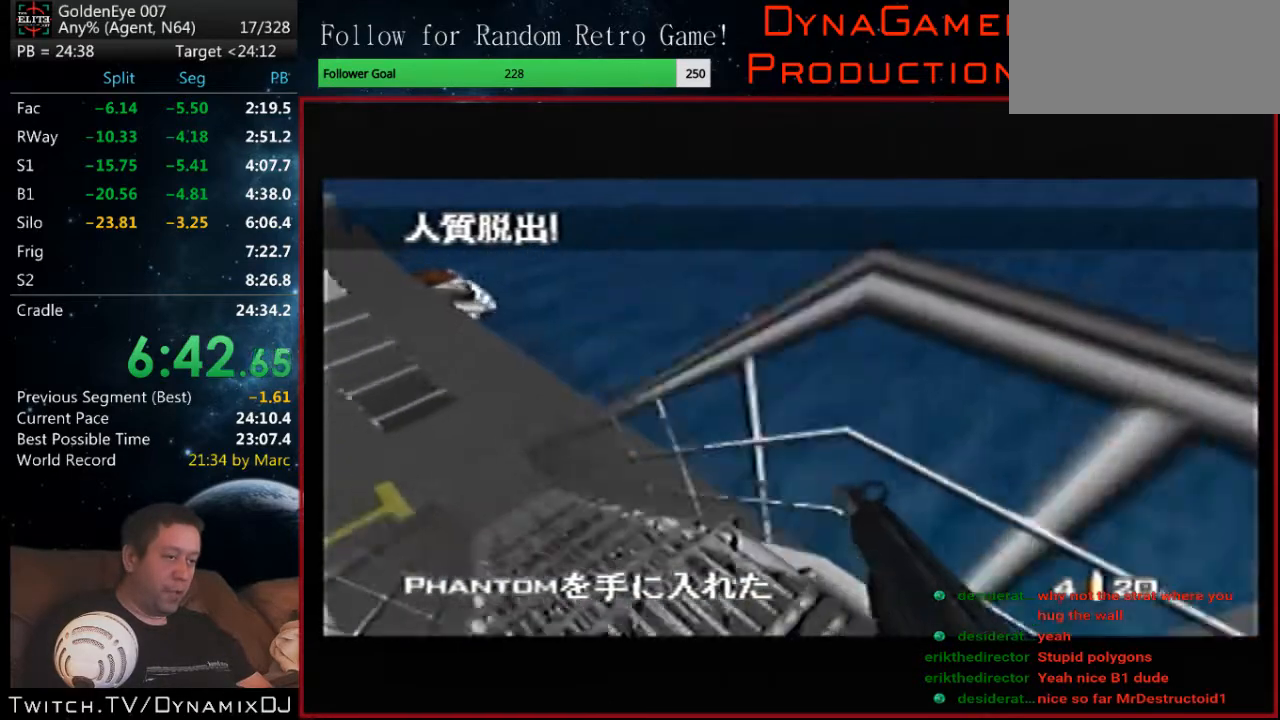
{"buttons": ["C_LEFT", "C_UP"], "left_stick": "center", "events": [[200, "left_stick", "right"], [333, "left_stick", "center"]]}
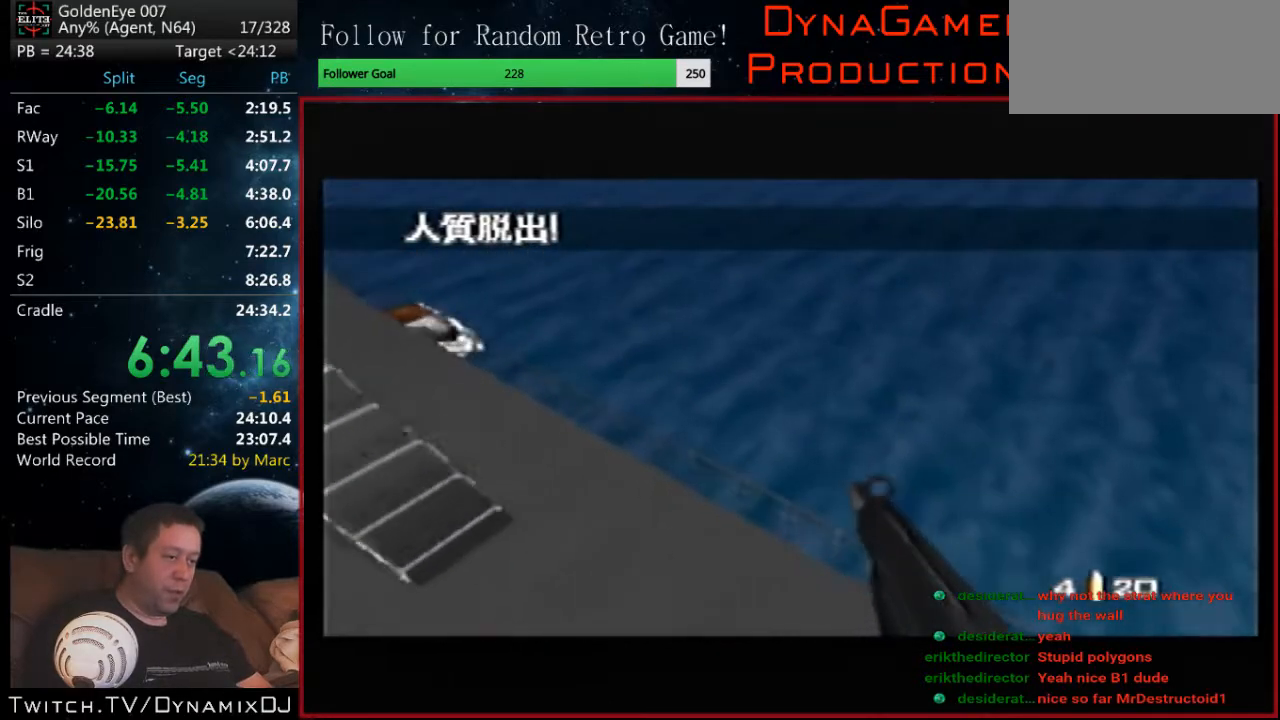
{"buttons": ["C_LEFT", "C_UP"], "left_stick": "left", "events": [[167, "left_stick", "down-right"], [367, "left_stick", "center"], [467, "left_stick", "left"]]}
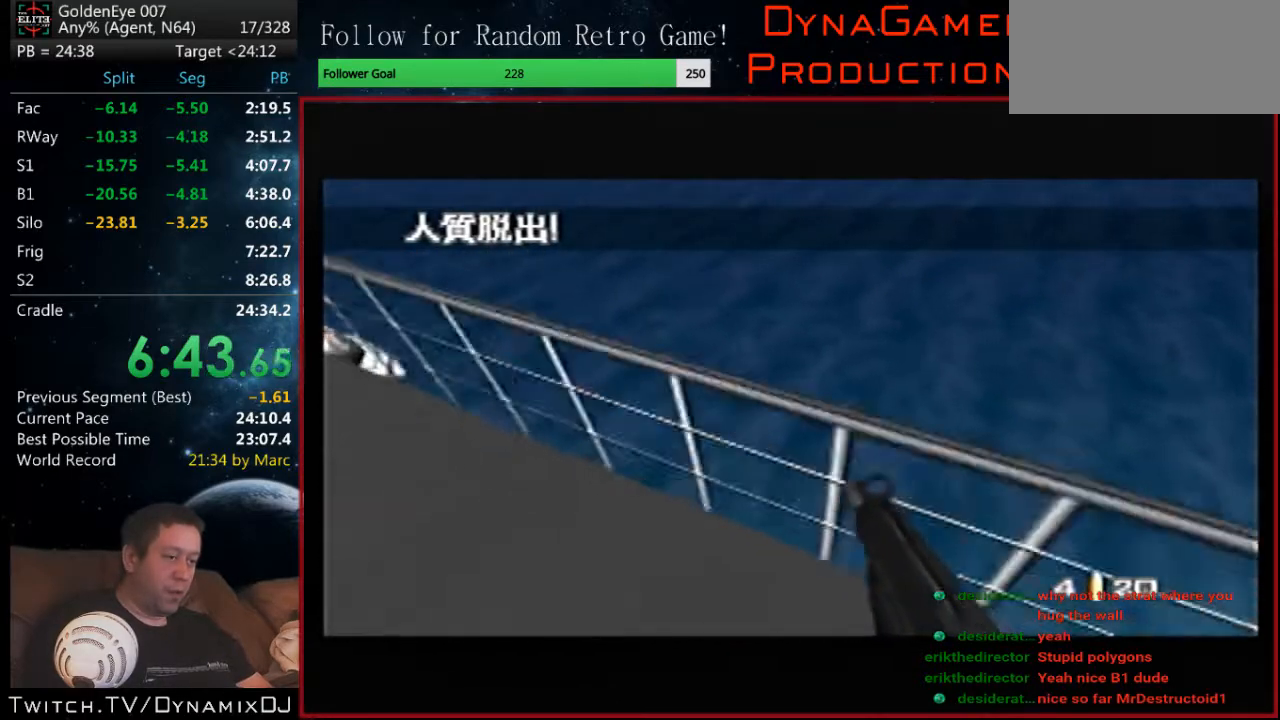
{"buttons": ["C_LEFT", "C_UP"], "left_stick": "down-left", "events": [[100, "left_stick", "center"], [467, "left_stick", "down-left"]]}
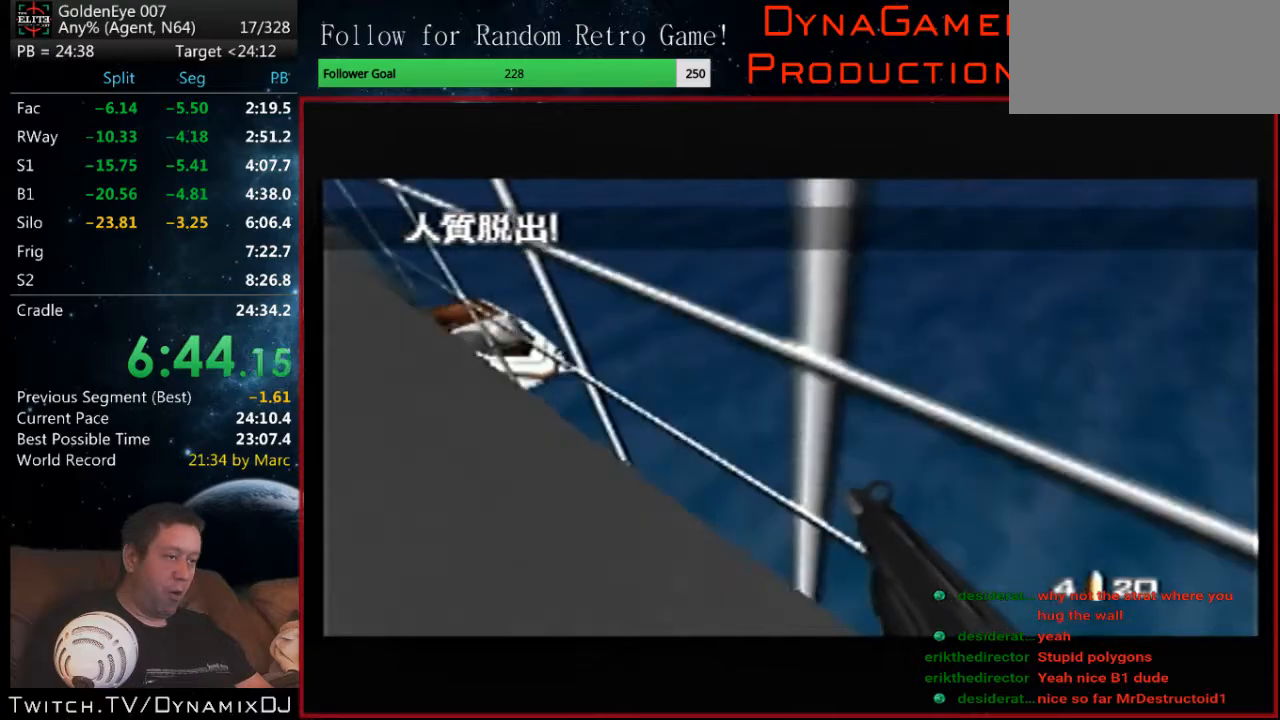
{"buttons": ["C_LEFT", "C_UP"], "left_stick": "center", "events": [[267, "left_stick", "center"]]}
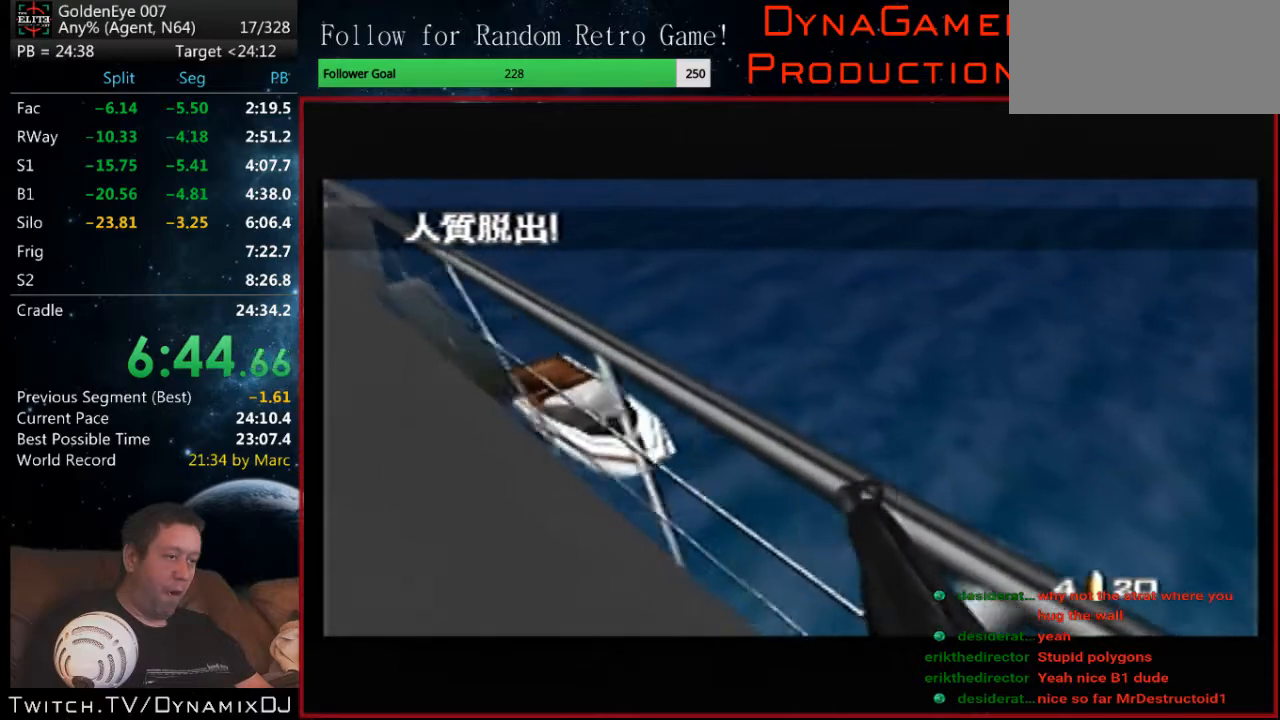
{"buttons": ["C_LEFT", "C_UP"], "left_stick": "center", "events": []}
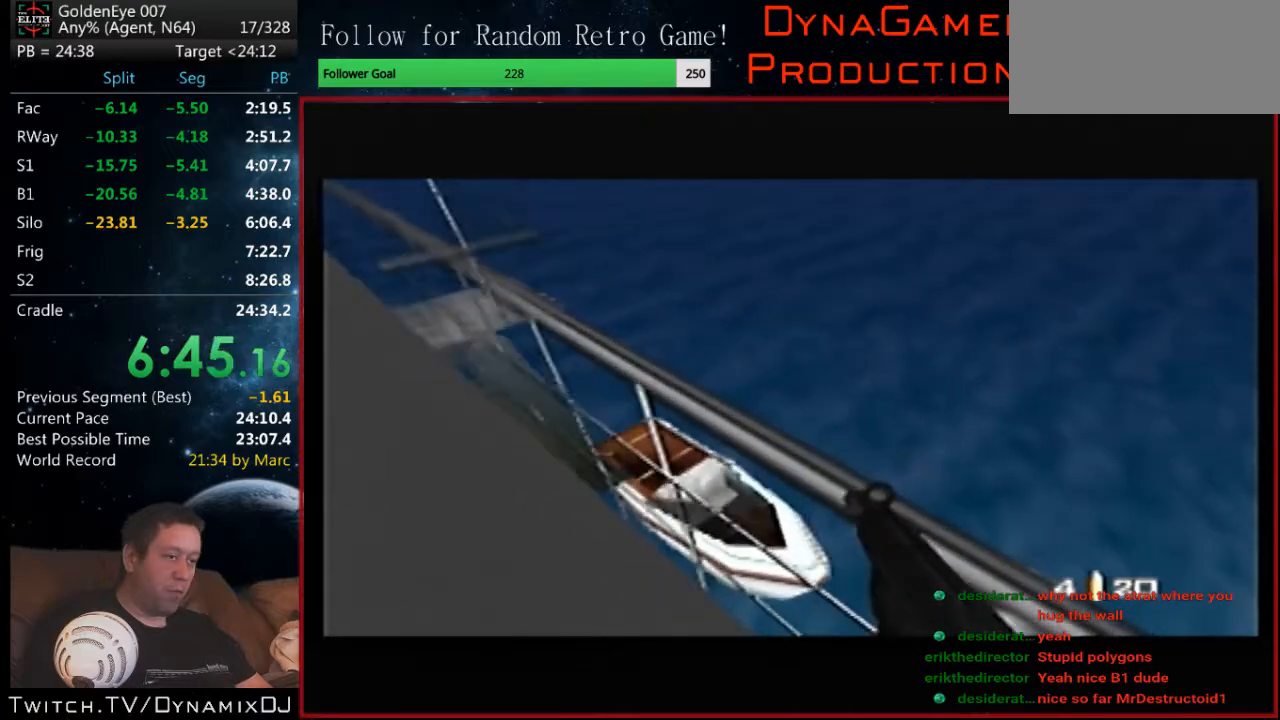
{"buttons": ["C_LEFT", "C_UP"], "left_stick": "left", "events": [[200, "left_stick", "right"], [500, "left_stick", "left"]]}
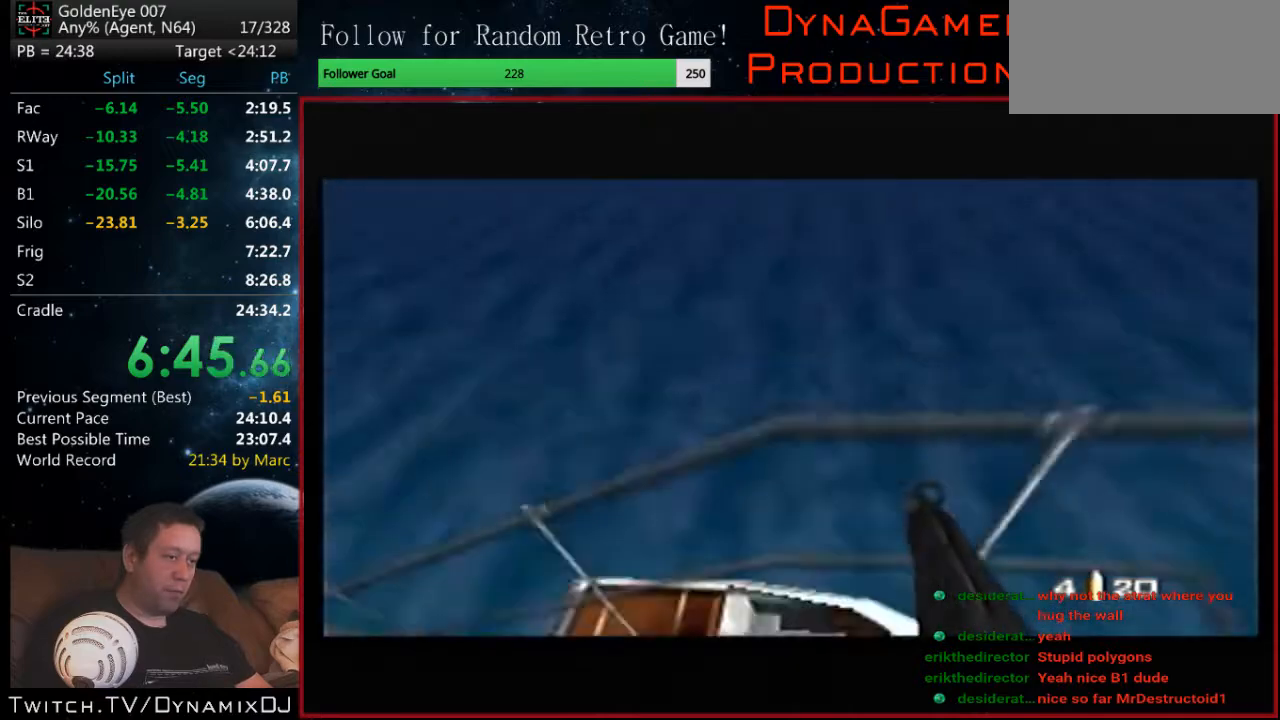
{"buttons": ["C_LEFT", "C_UP"], "left_stick": "center", "events": [[200, "left_stick", "center"]]}
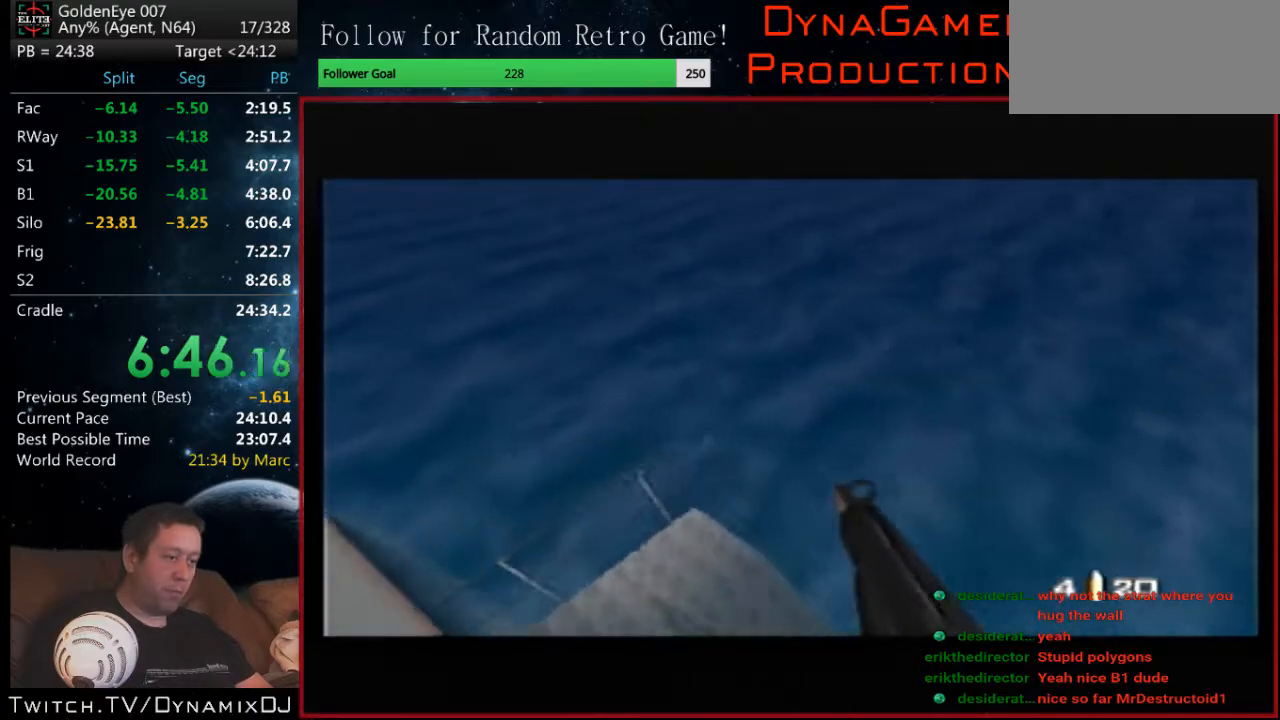
{"buttons": ["C_RIGHT", "C_UP"], "left_stick": "right", "events": [[233, "left_stick", "right"], [267, "C_RIGHT", "down"], [300, "C_LEFT", "up"]]}
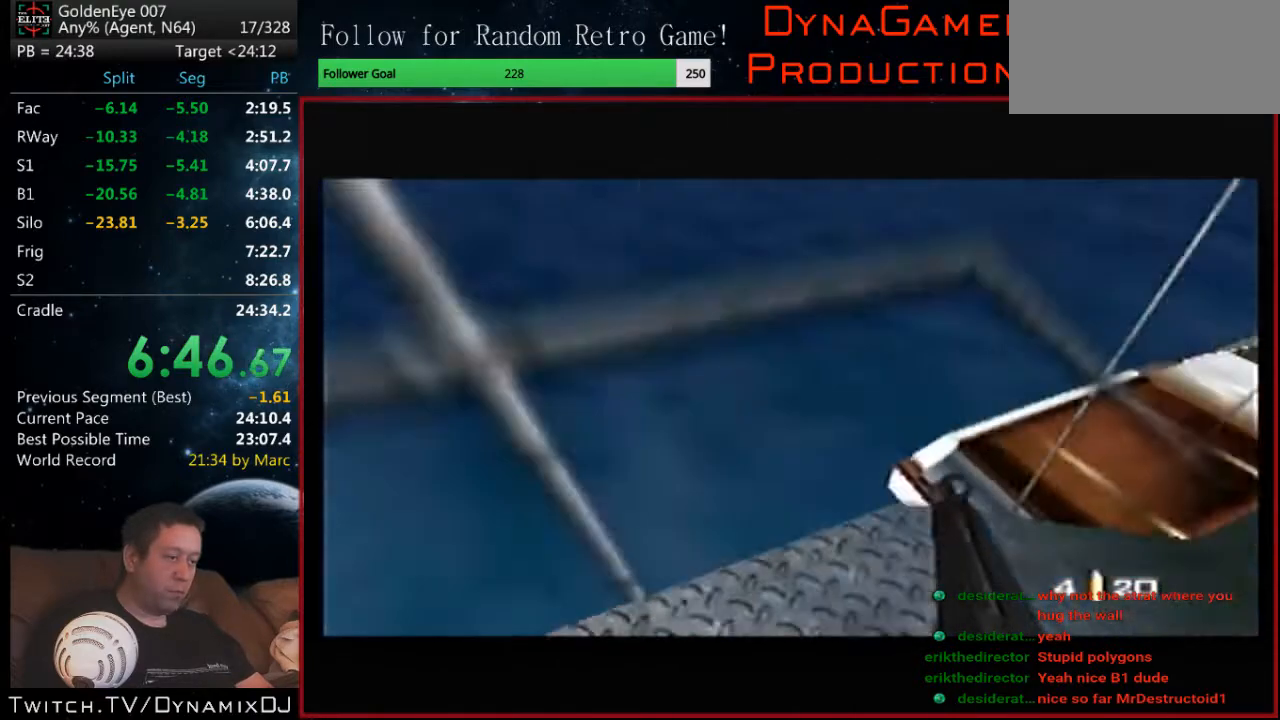
{"buttons": ["C_RIGHT", "C_UP"], "left_stick": "up", "events": [[100, "left_stick", "up-right"], [300, "left_stick", "up"]]}
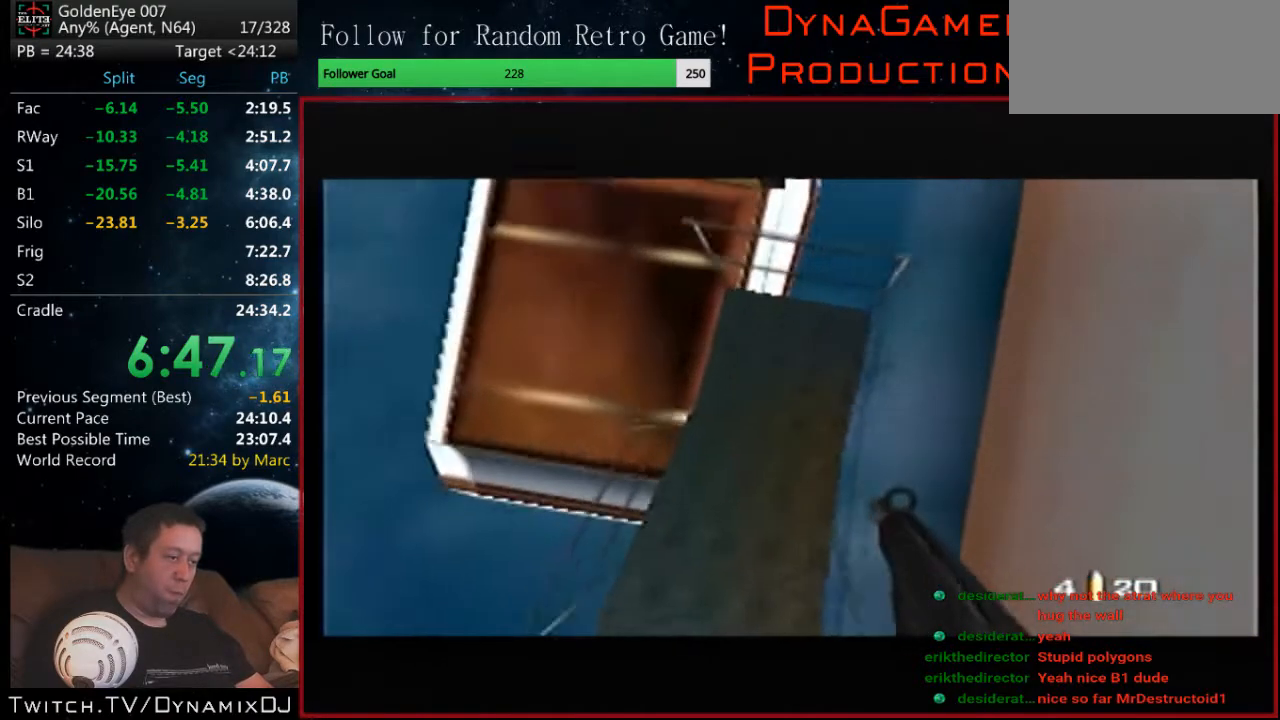
{"buttons": [], "left_stick": "center", "events": [[33, "C_RIGHT", "up"], [33, "C_UP", "up"], [100, "left_stick", "center"], [200, "C_LEFT", "down"], [300, "C_LEFT", "up"]]}
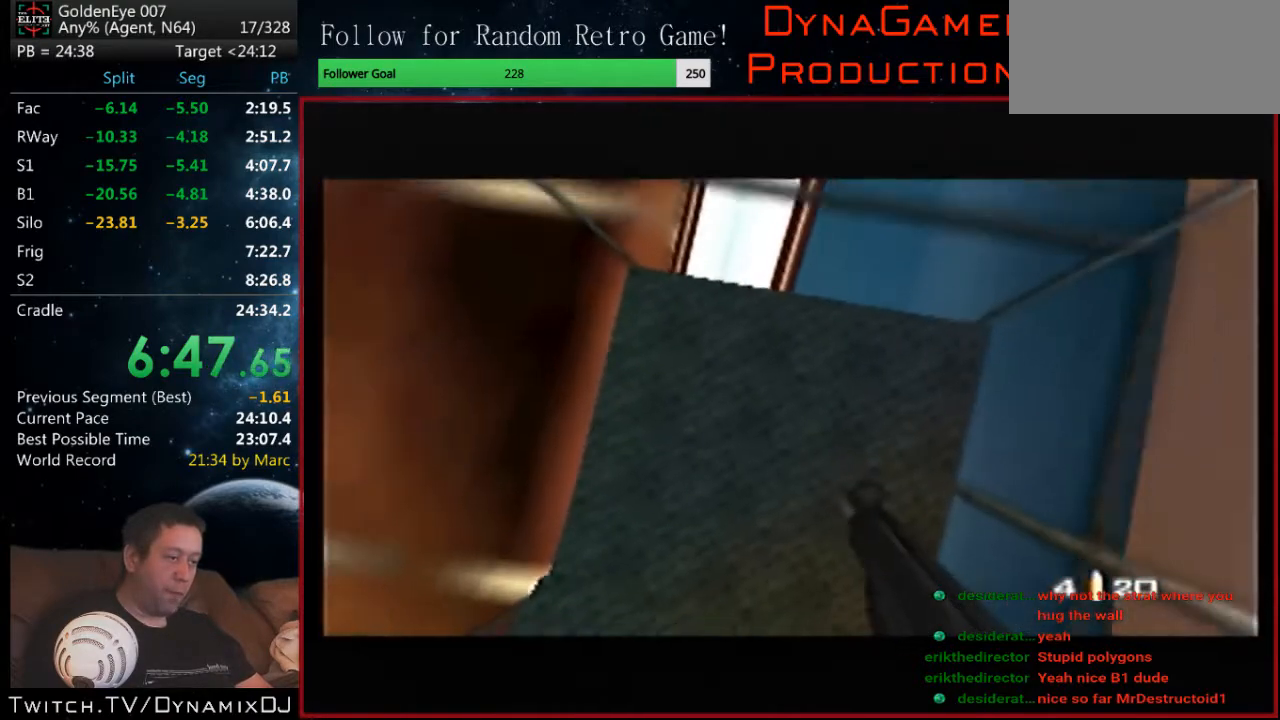
{"buttons": [], "left_stick": "up-right", "events": [[233, "C_LEFT", "down"], [300, "C_LEFT", "up"], [300, "left_stick", "up-right"]]}
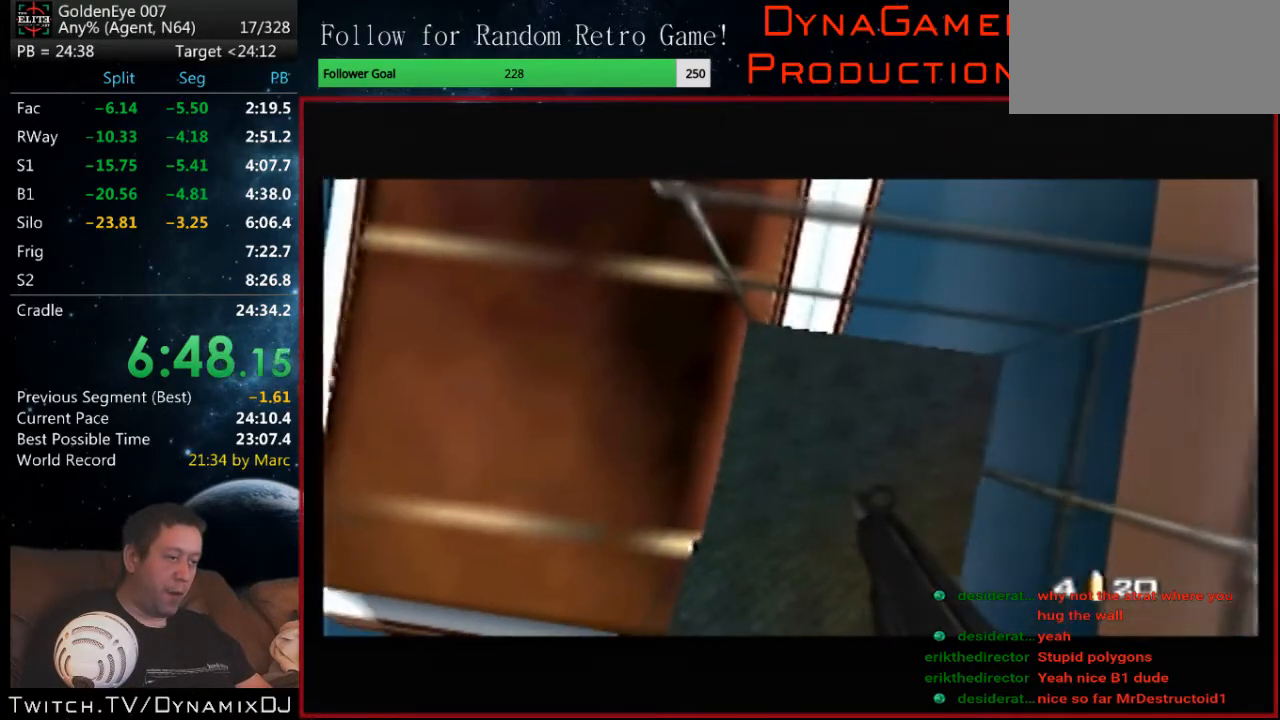
{"buttons": ["R1"], "left_stick": "center", "events": [[33, "left_stick", "center"], [367, "R1", "down"]]}
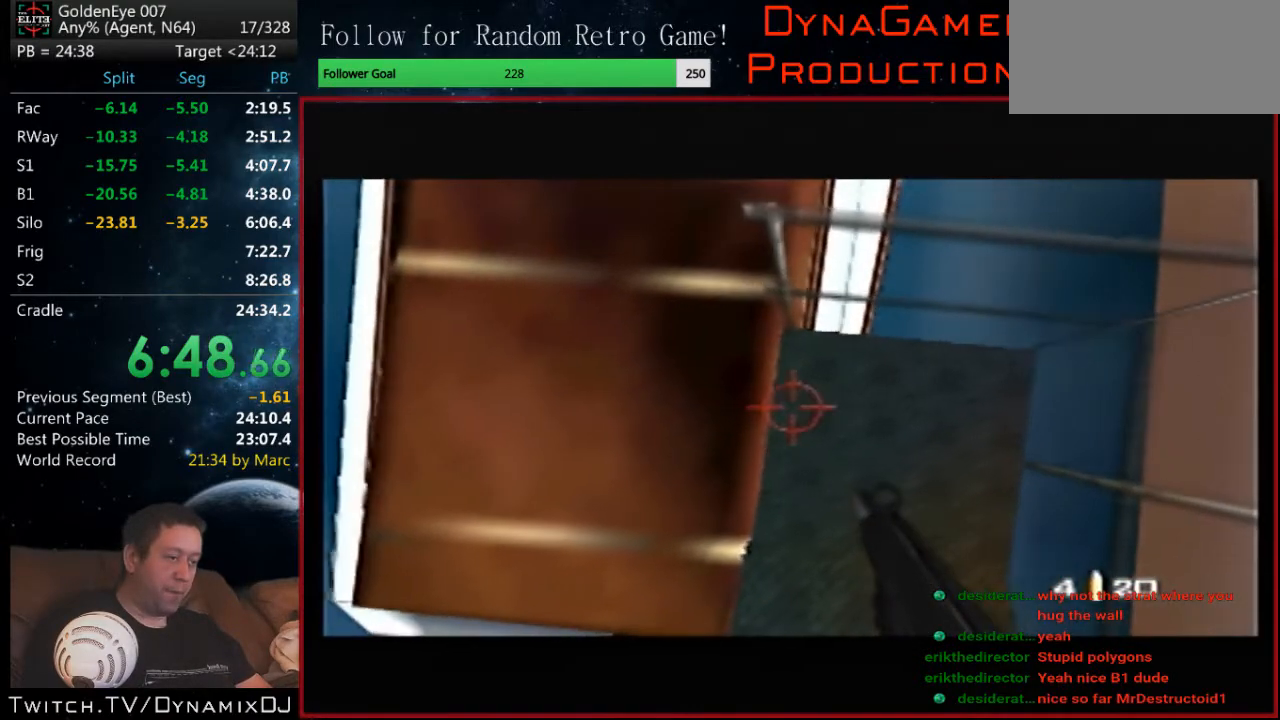
{"buttons": ["R1"], "left_stick": "center", "events": []}
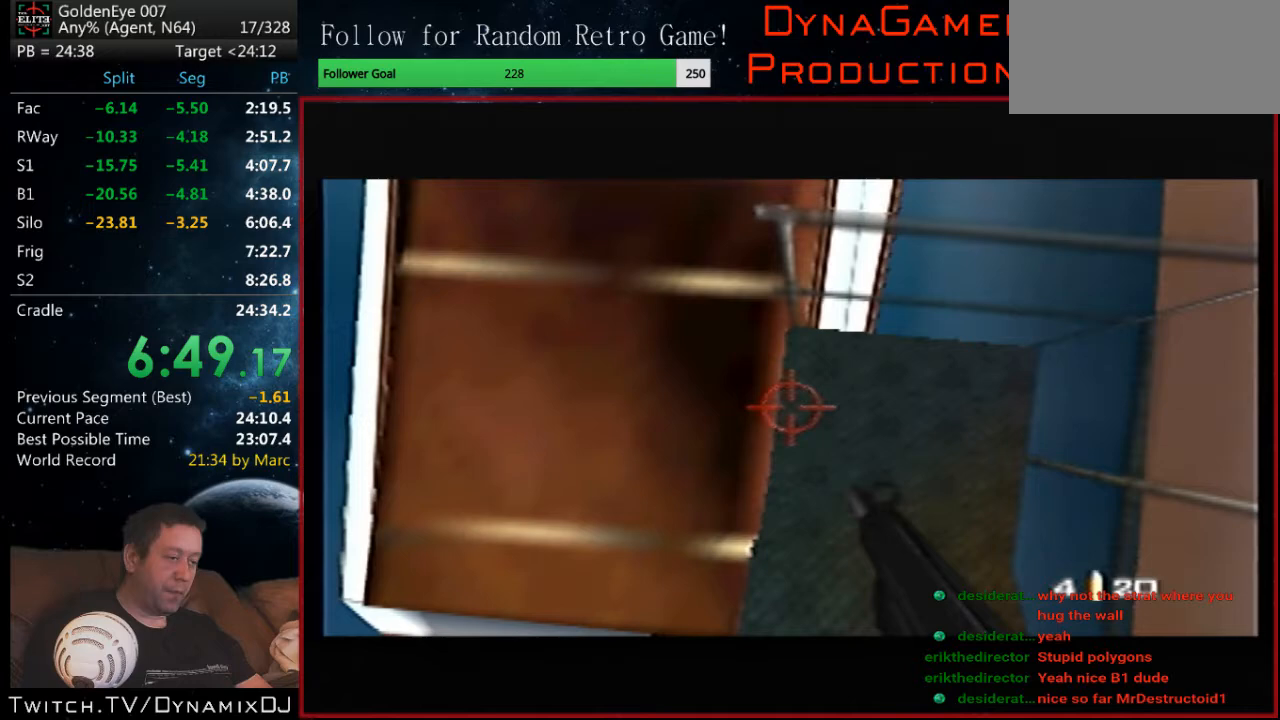
{"buttons": ["R1"], "left_stick": "center", "events": []}
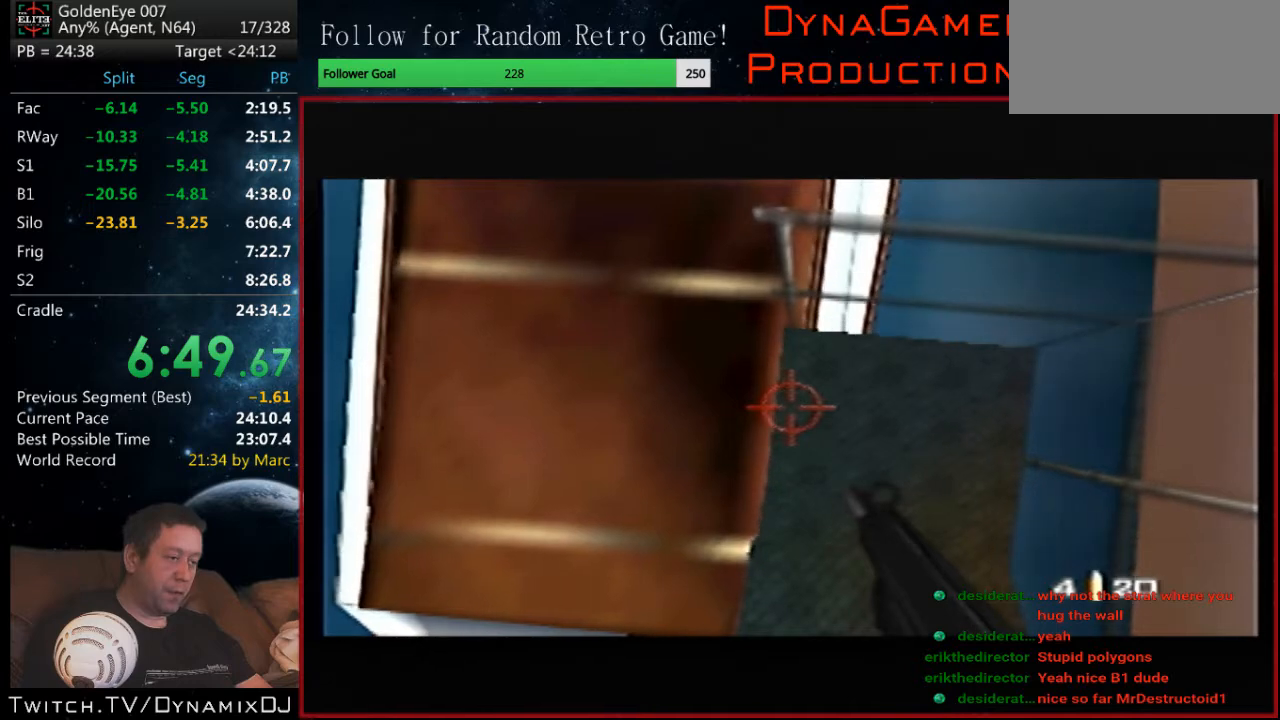
{"buttons": ["R1"], "left_stick": "center", "events": []}
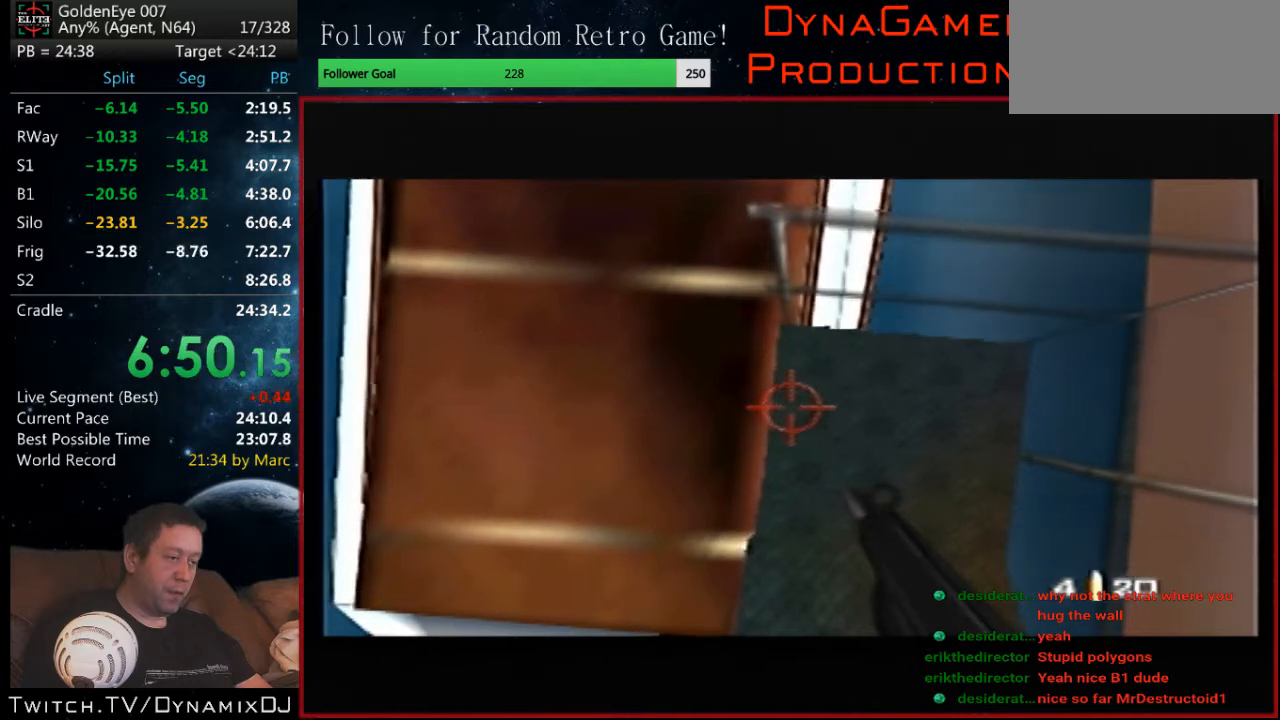
{"buttons": ["R1"], "left_stick": "center", "events": [[400, "C_LEFT", "down"], [500, "C_LEFT", "up"]]}
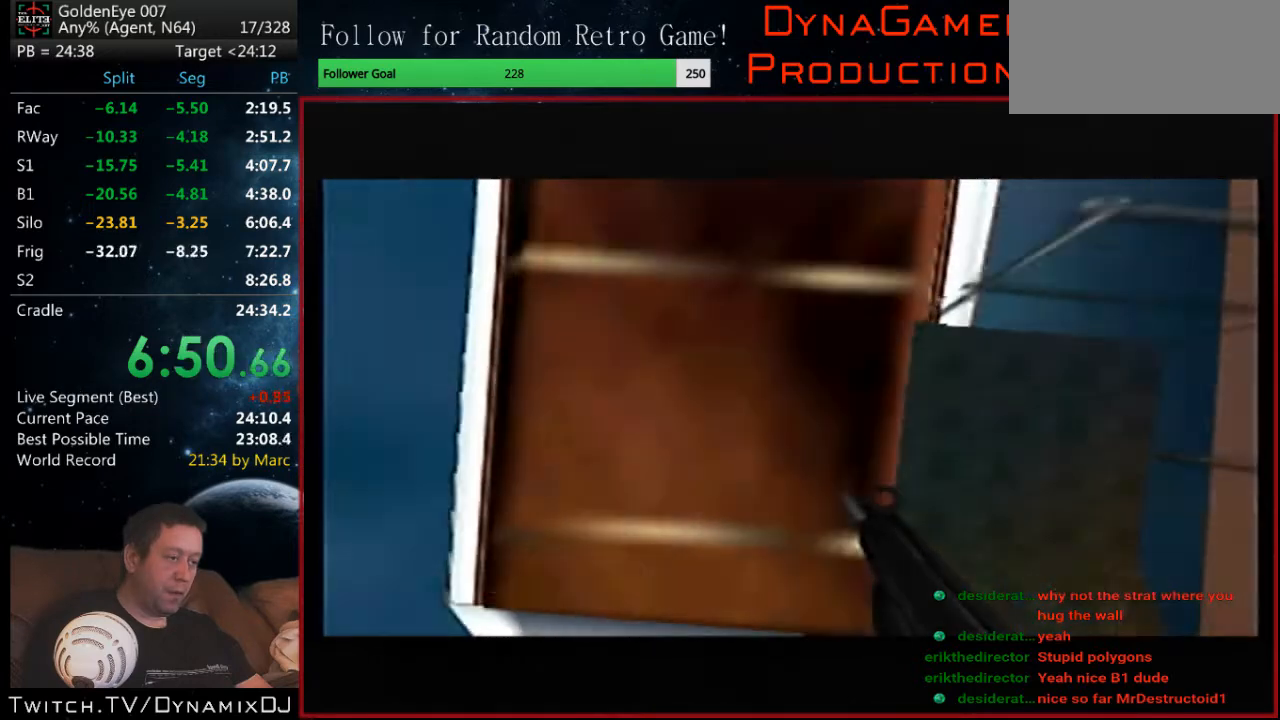
{"buttons": ["Z", "START"], "left_stick": "center", "events": [[200, "R1", "up"], [200, "Z", "down"], [300, "START", "down"]]}
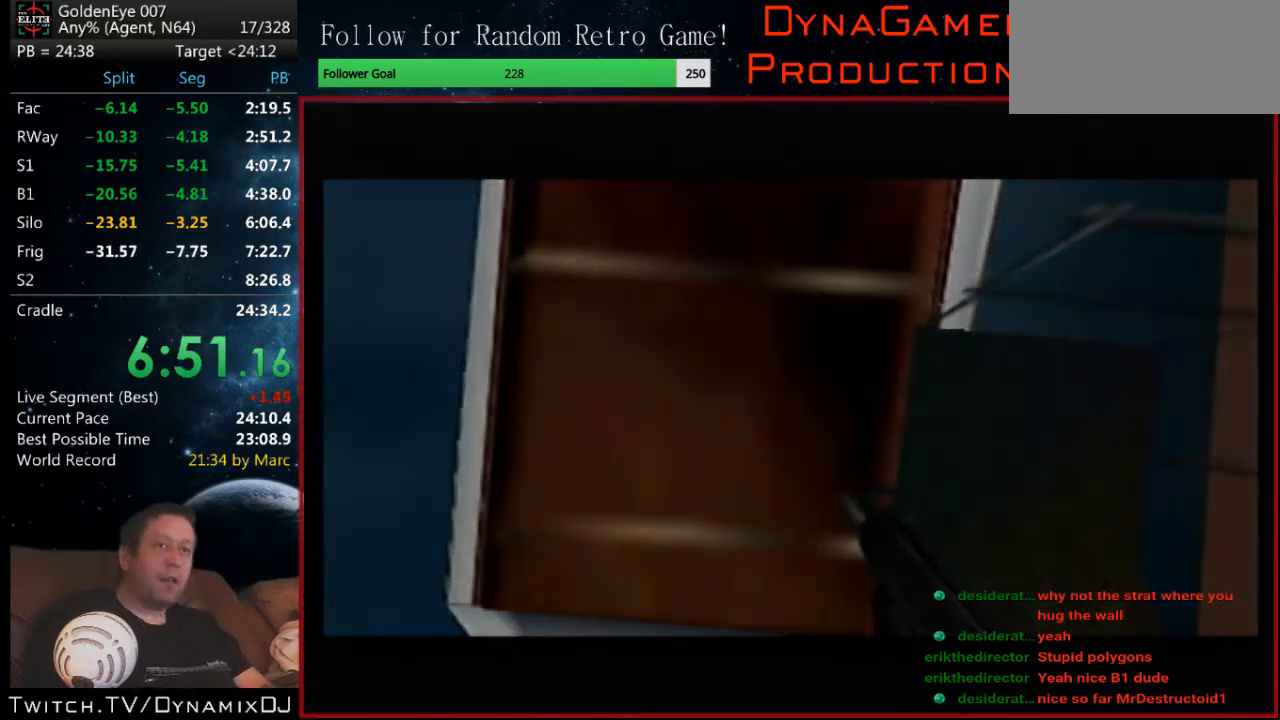
{"buttons": ["START"], "left_stick": "center", "events": [[133, "START", "up"], [200, "START", "down"], [267, "START", "up"], [367, "Z", "up"], [433, "START", "down"]]}
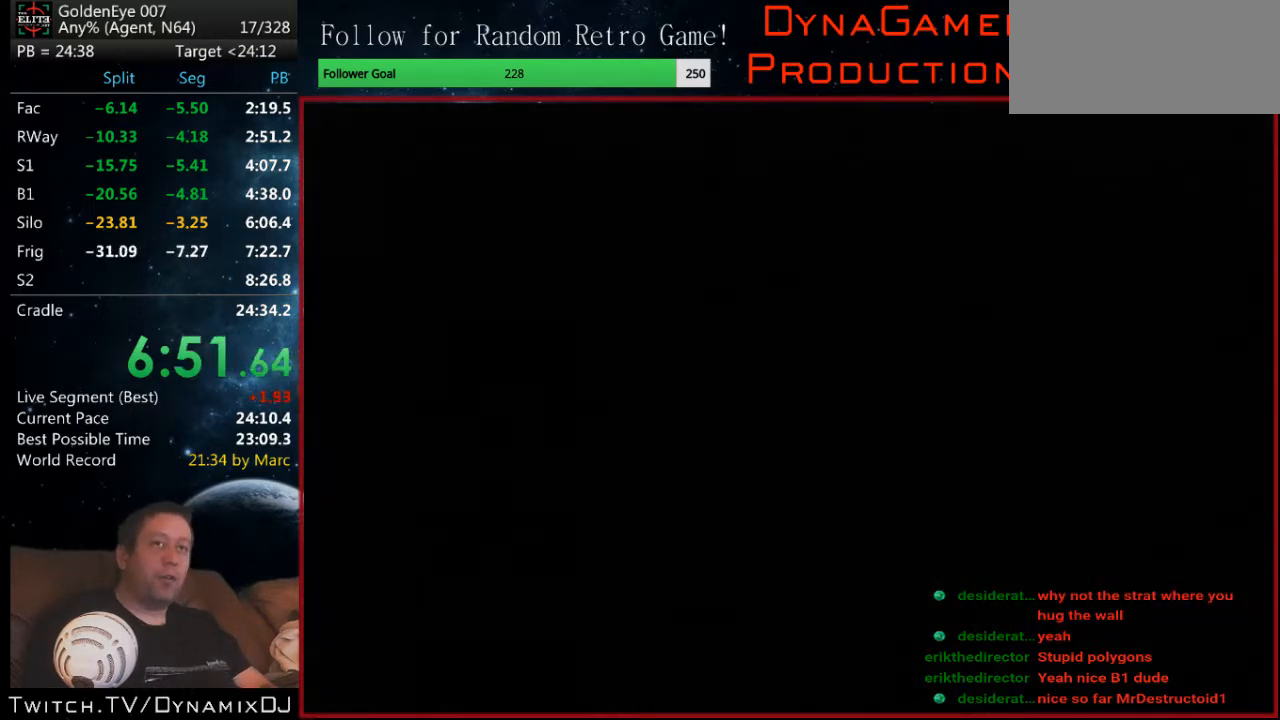
{"buttons": ["Z"], "left_stick": "center", "events": [[367, "START", "up"], [400, "Z", "down"]]}